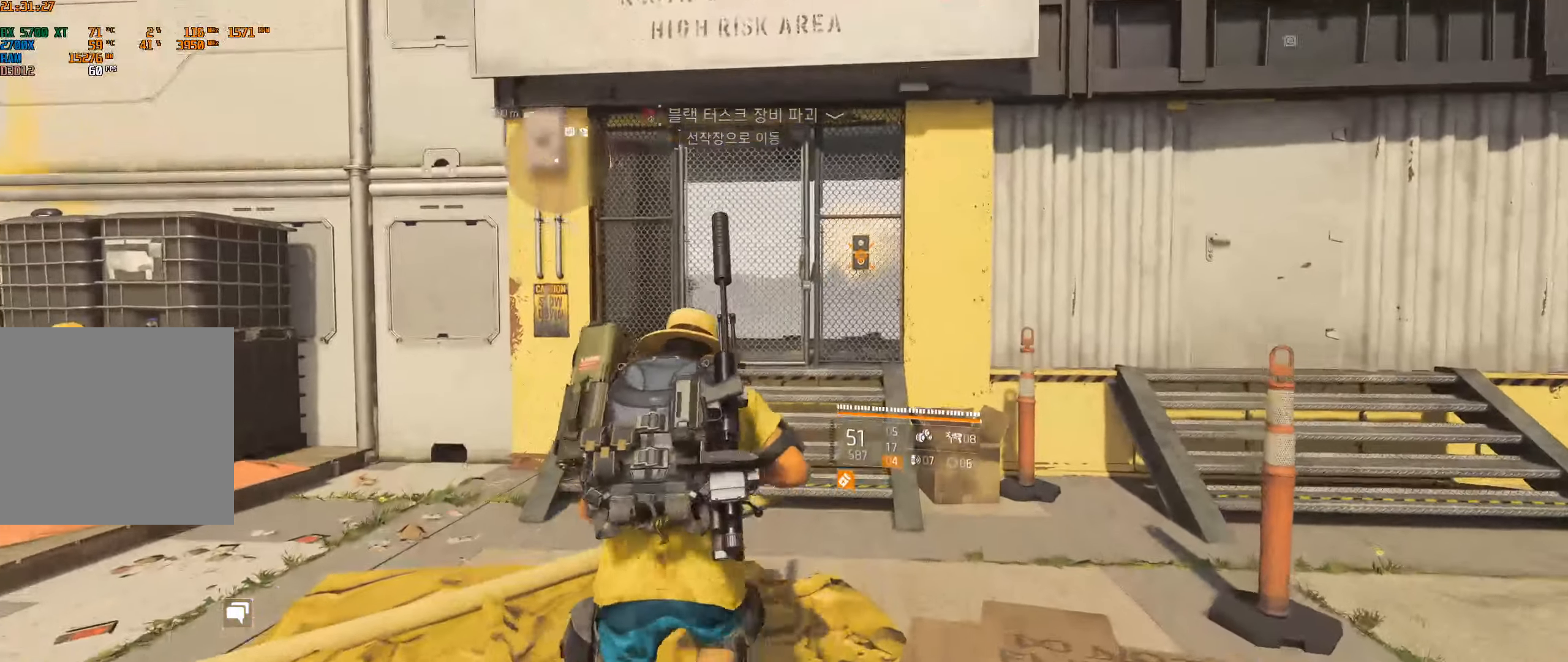
Gameplay with a controller (Xbox layout); each line is a JSON object with the inputs held at the frame after it. "events" lists button and stick changes between this image and that frame as [ms after this image, input, new state], when the widget could be followed in between. Not read: DPAD_DOWN DPAD_LEFT DPAD_RIGHT DPAD_UP HOME L1 L2 L3 R1 R2 R3 other_buttons right_stick.
{"buttons": [], "left_stick": "center", "events": [[167, "left_stick", "center"]]}
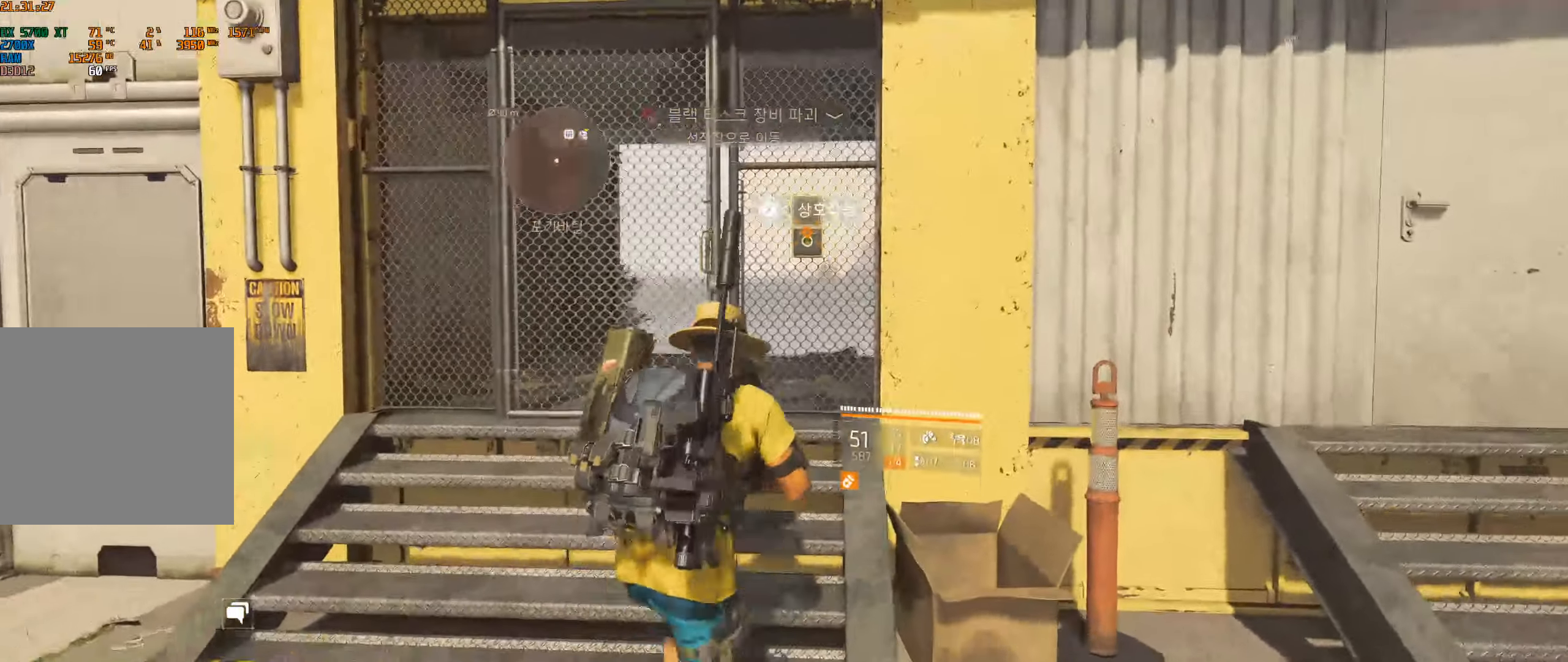
{"buttons": [], "left_stick": "center", "events": []}
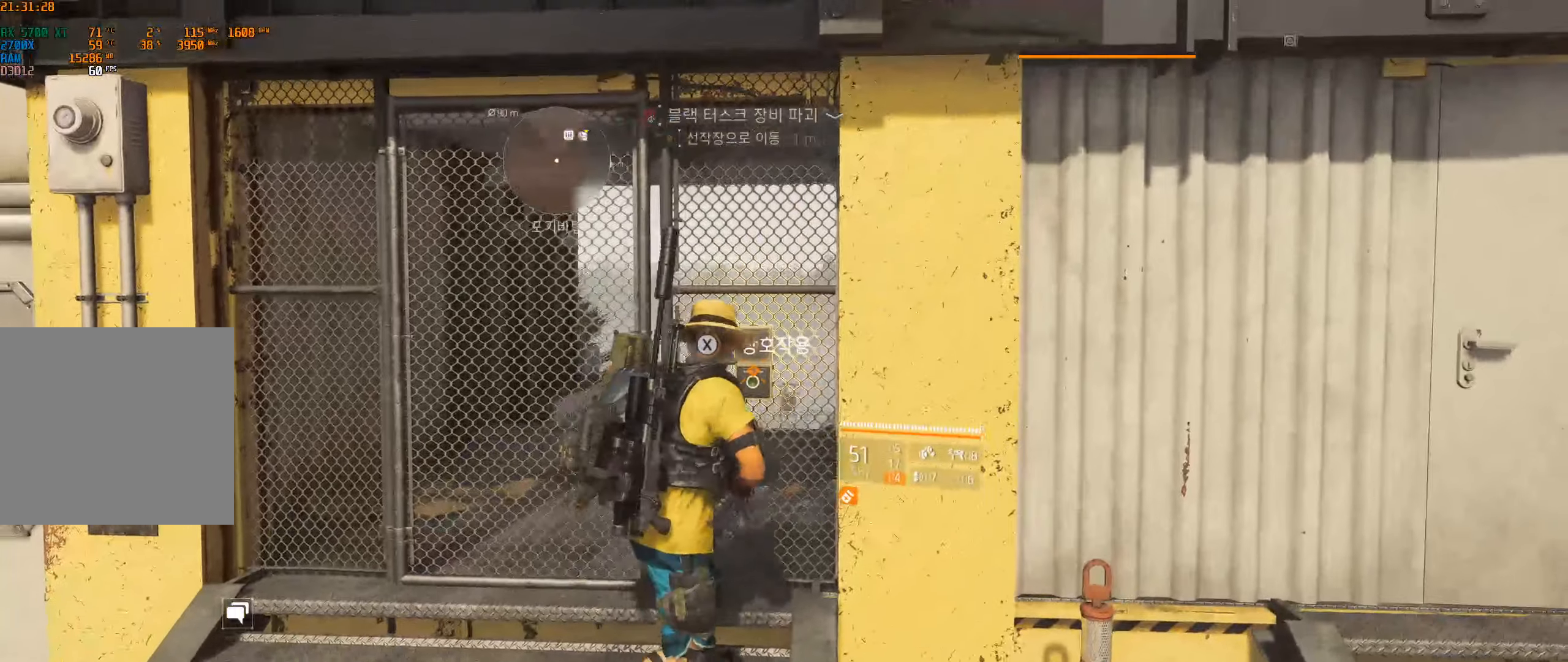
{"buttons": [], "left_stick": "center", "events": []}
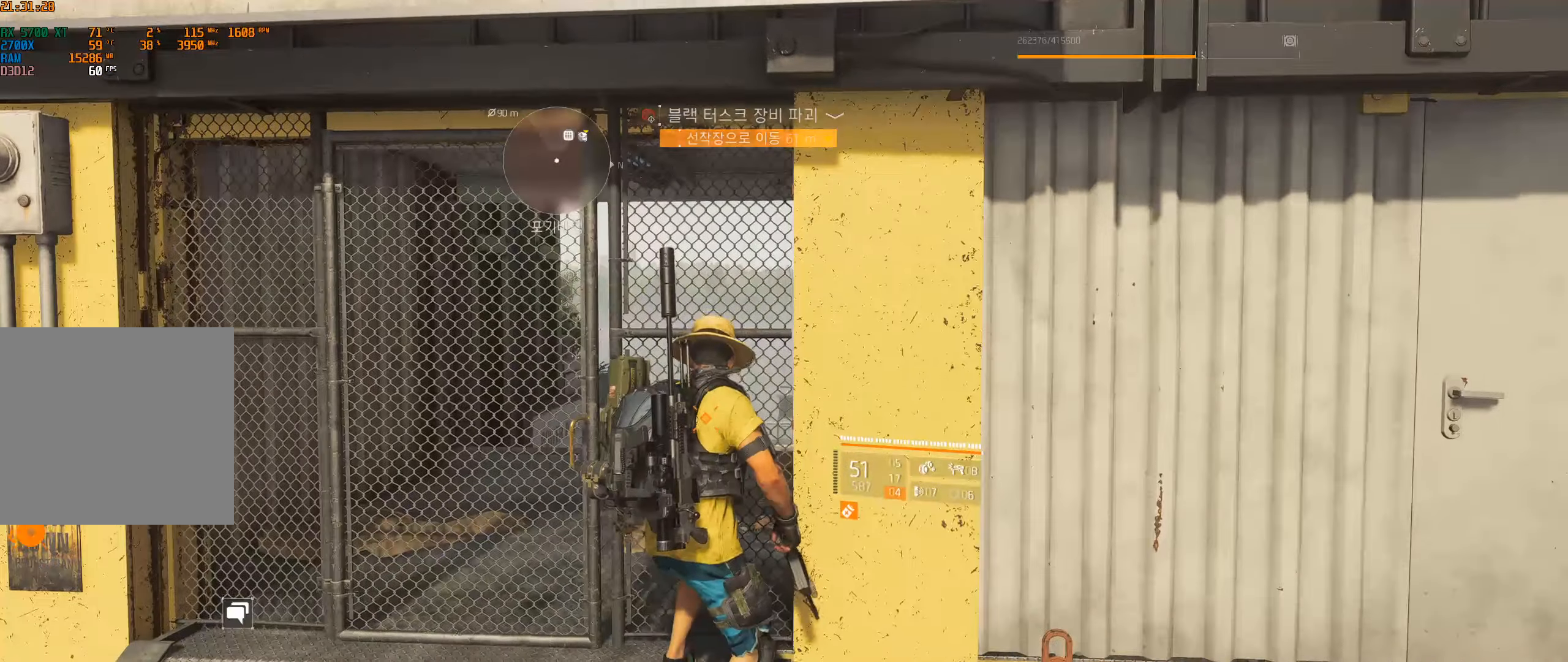
{"buttons": [], "left_stick": "left", "events": [[500, "left_stick", "left"]]}
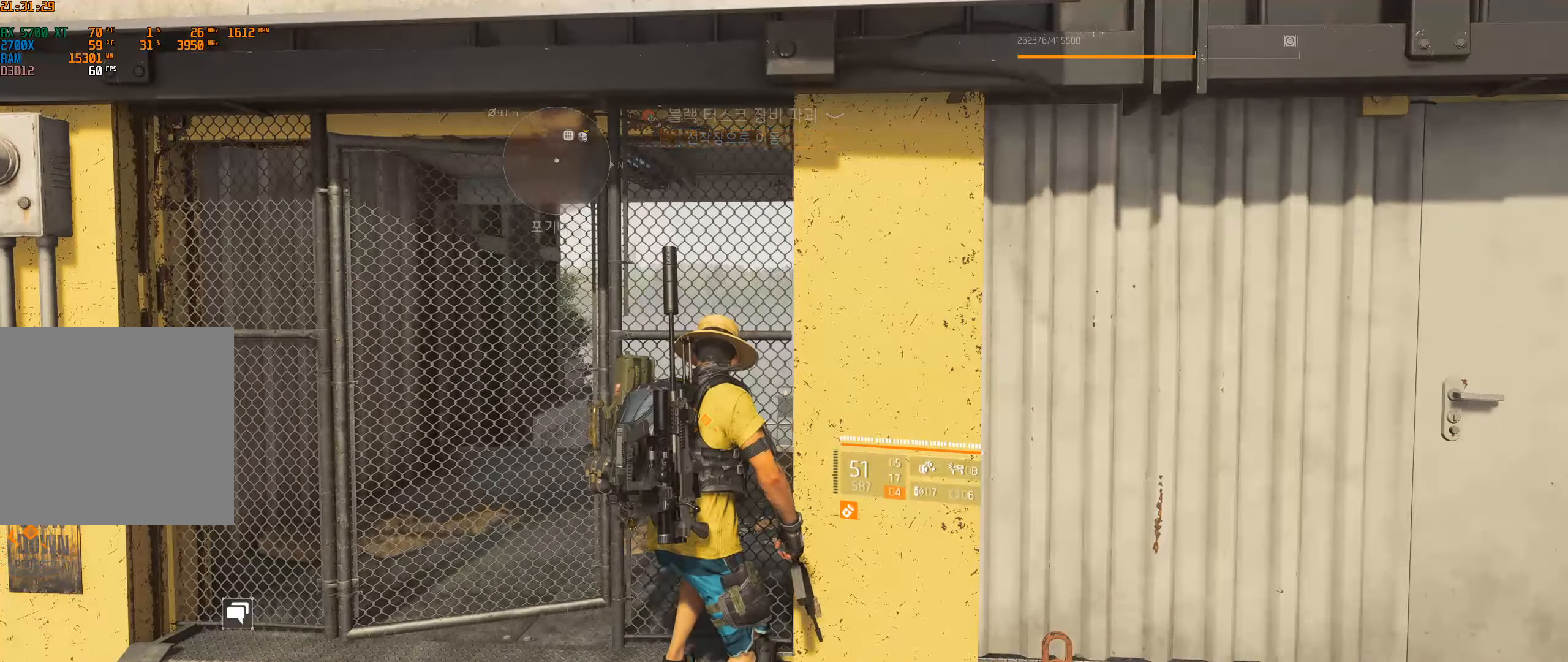
{"buttons": [], "left_stick": "left", "events": []}
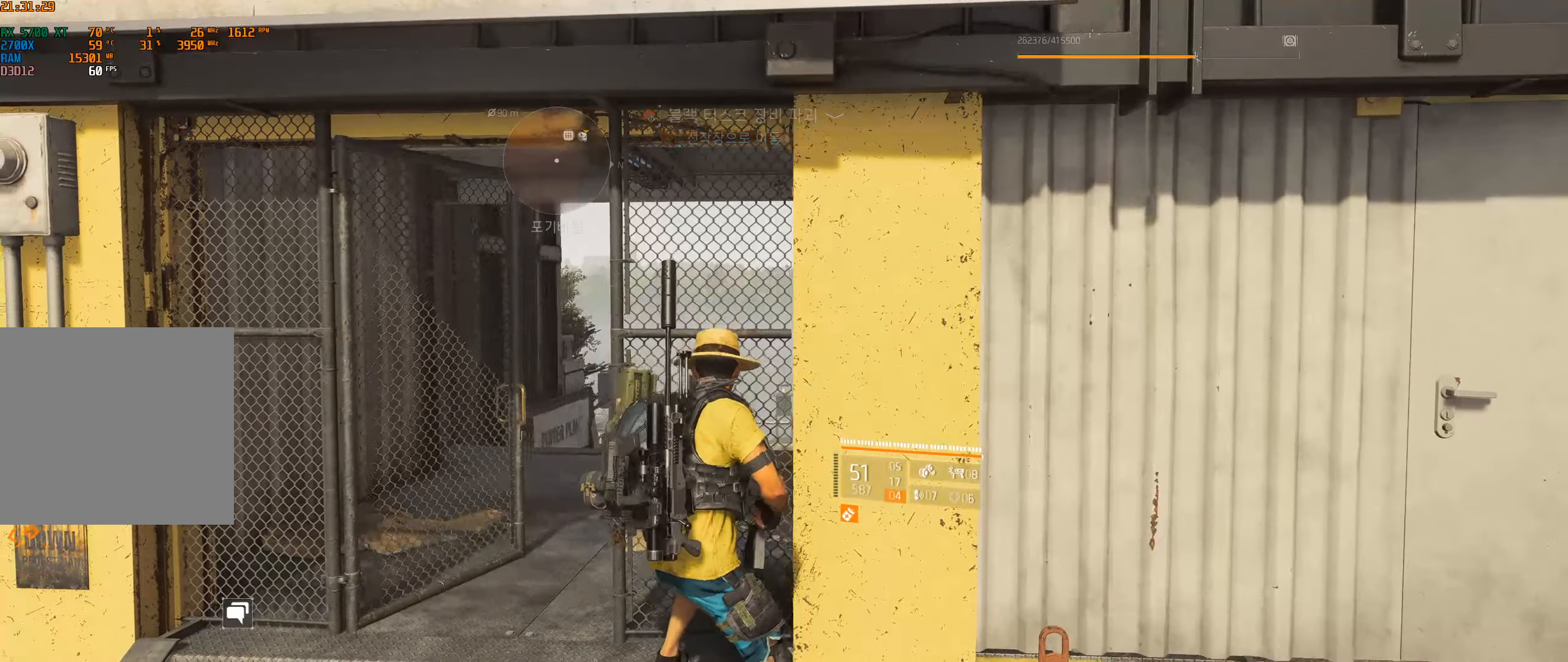
{"buttons": [], "left_stick": "up", "events": [[150, "left_stick", "up-left"], [450, "left_stick", "up"]]}
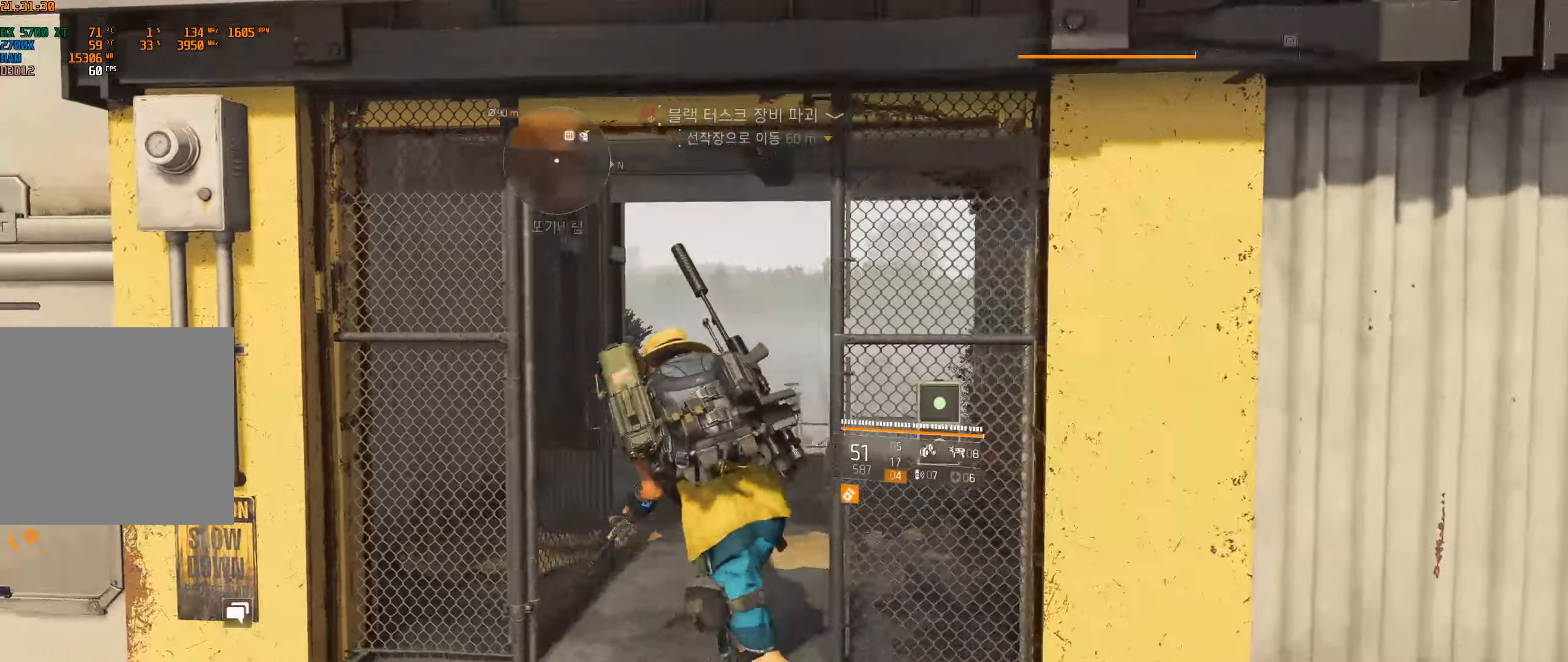
{"buttons": [], "left_stick": "up", "events": []}
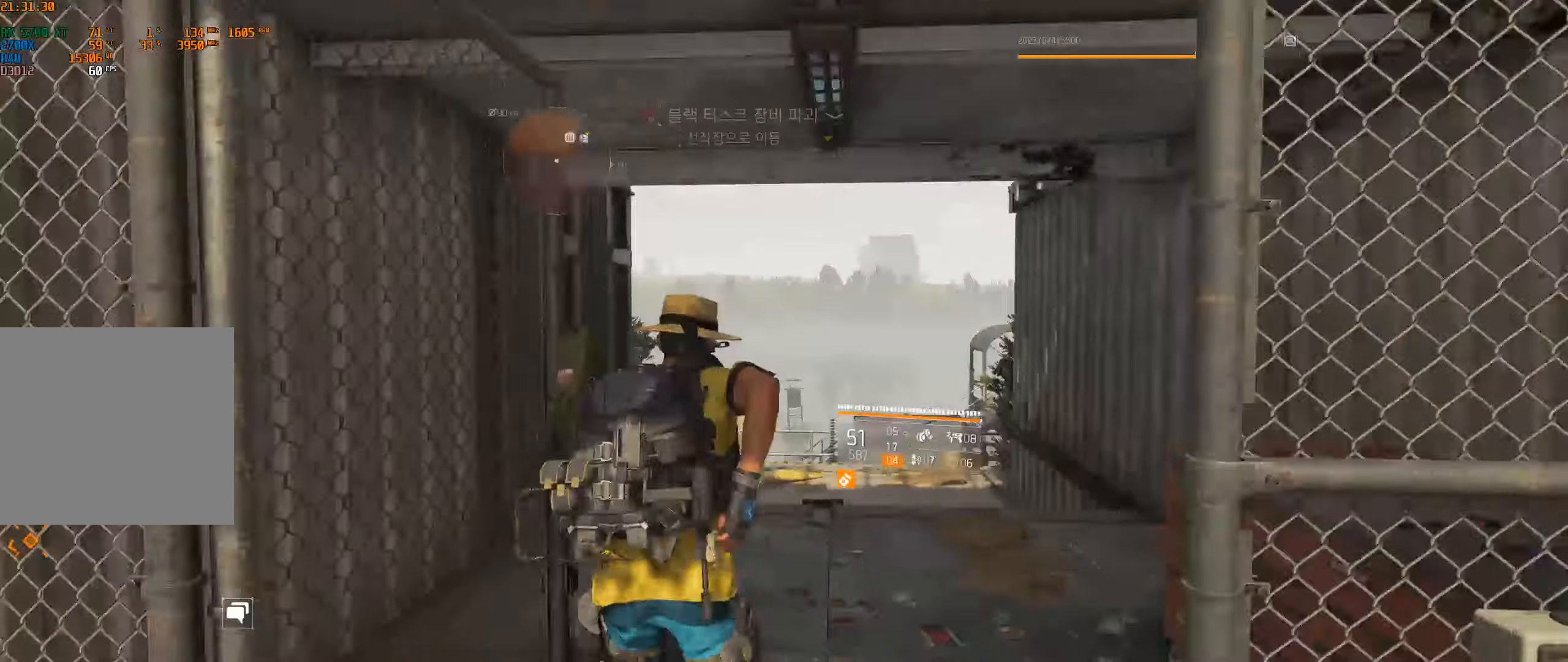
{"buttons": [], "left_stick": "up", "events": []}
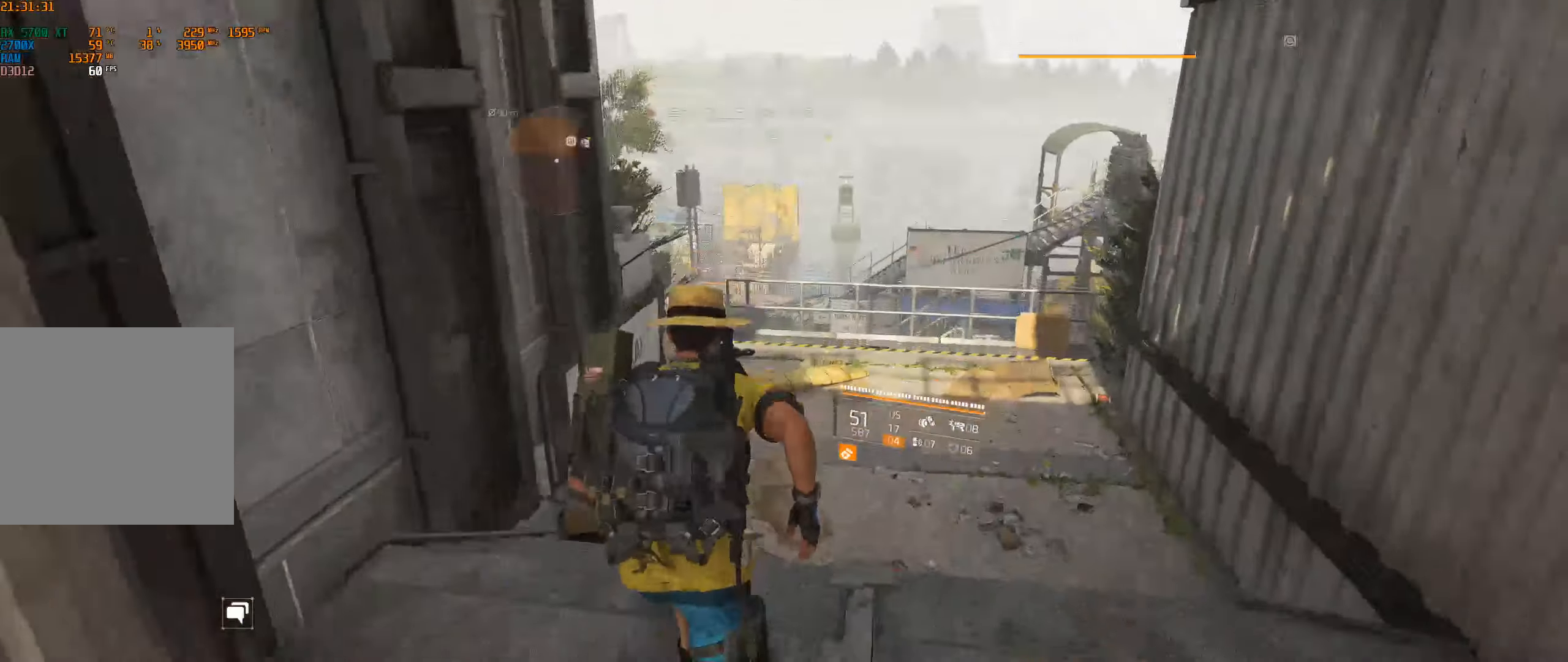
{"buttons": [], "left_stick": "up", "events": []}
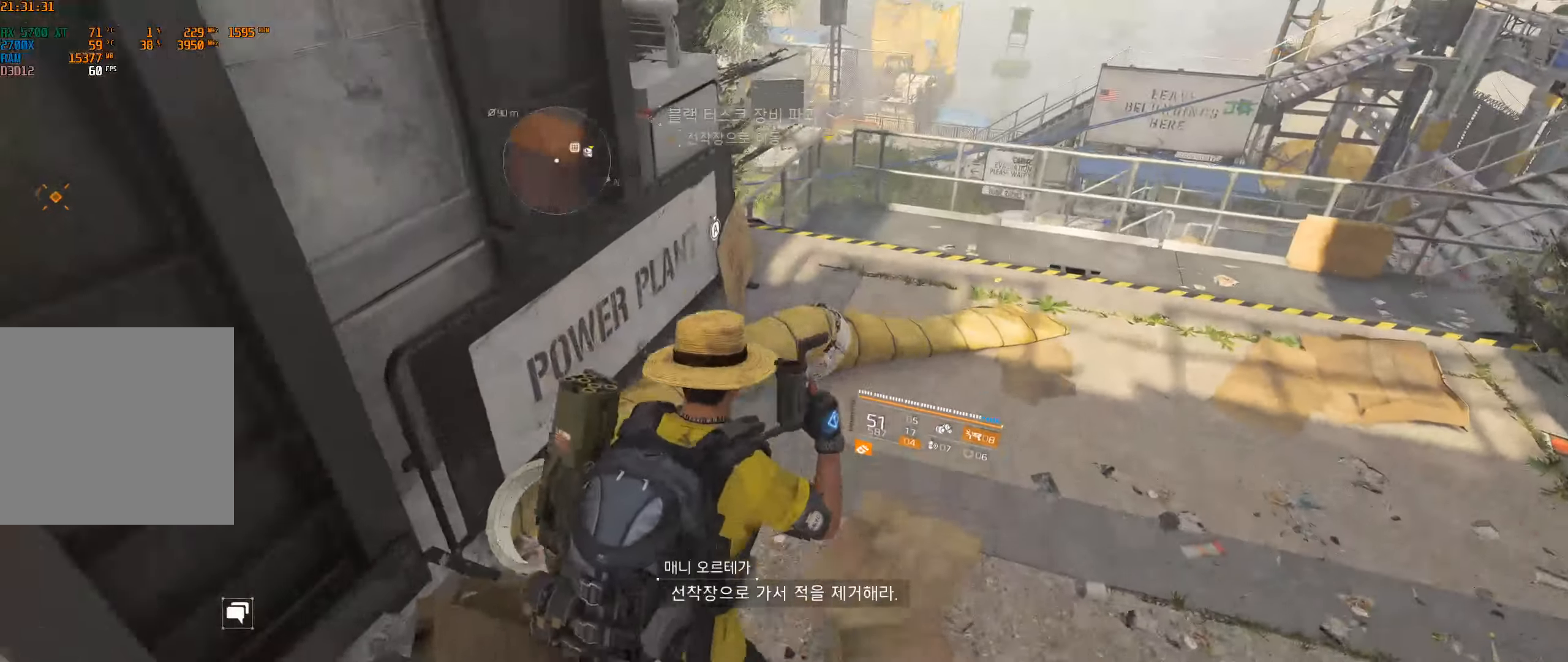
{"buttons": [], "left_stick": "up", "events": []}
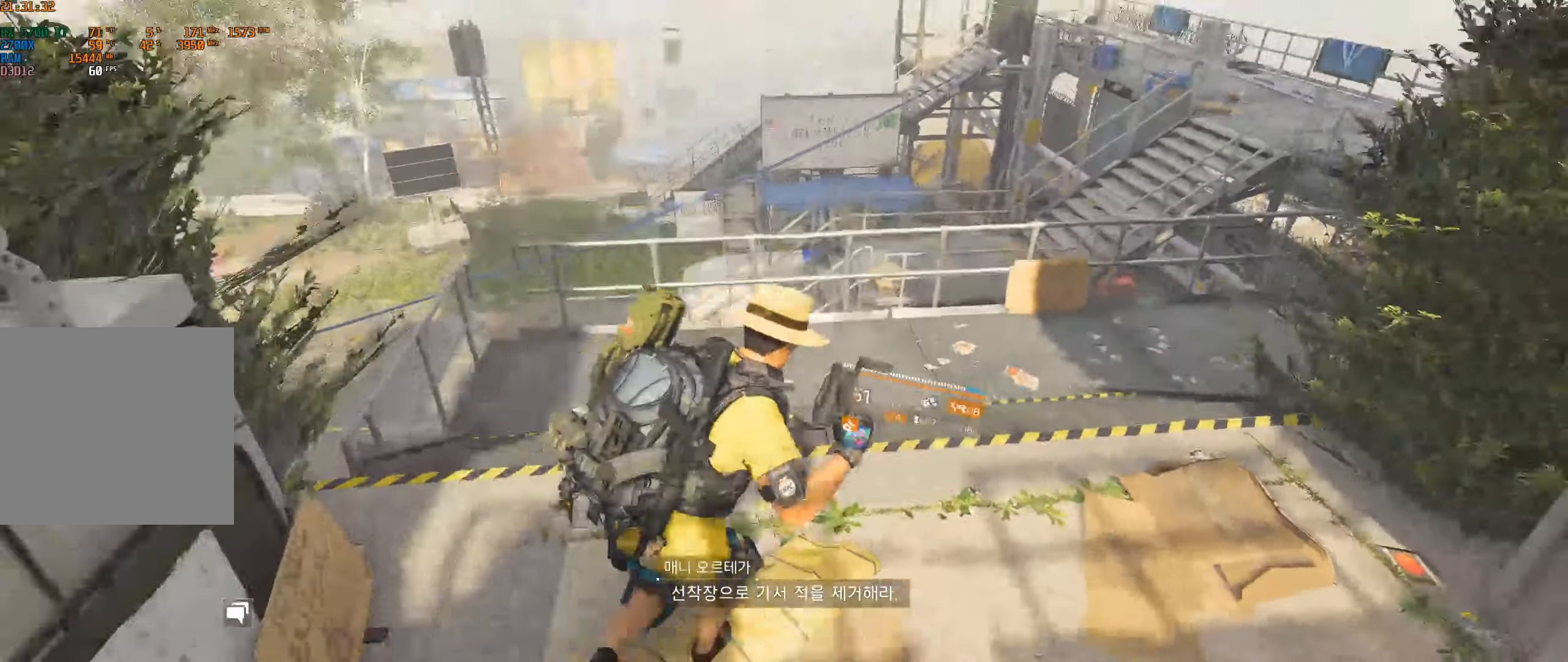
{"buttons": [], "left_stick": "up", "events": []}
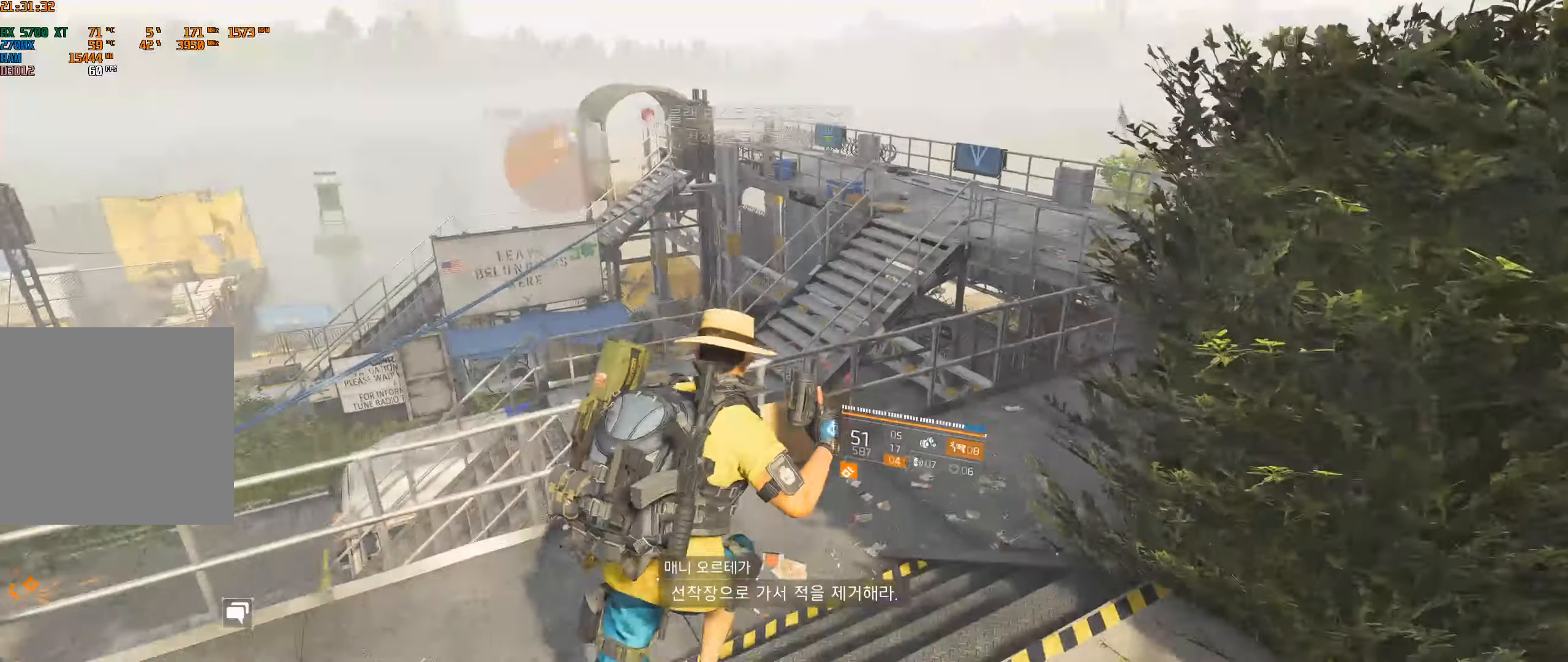
{"buttons": [], "left_stick": "up", "events": []}
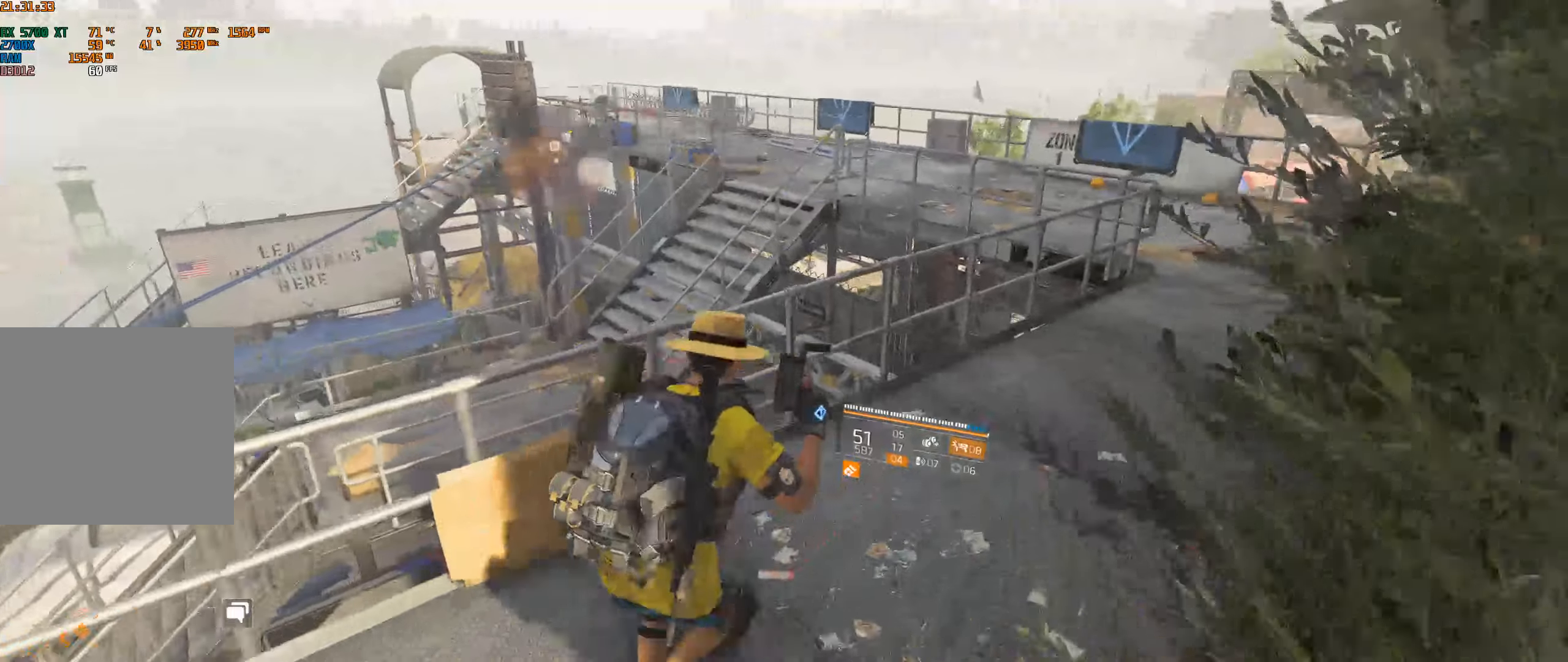
{"buttons": [], "left_stick": "up", "events": []}
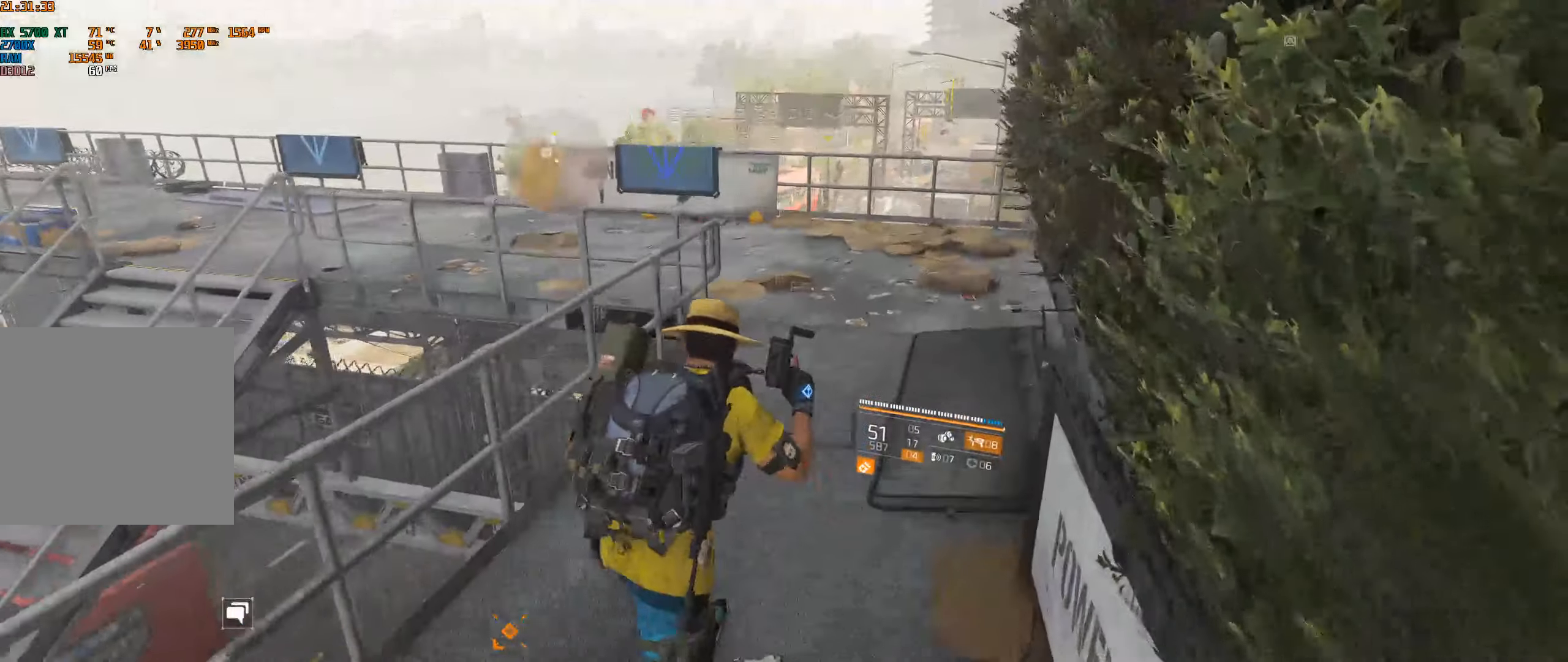
{"buttons": [], "left_stick": "up", "events": []}
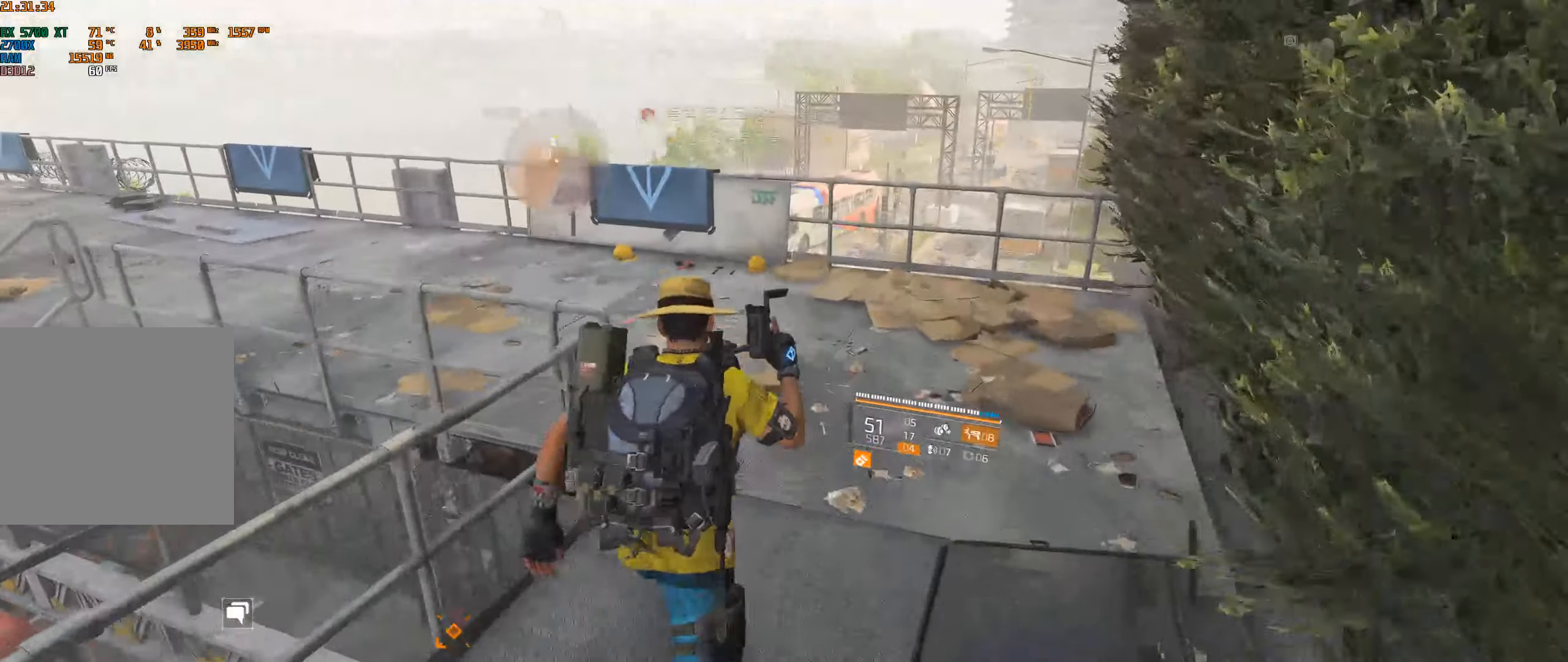
{"buttons": [], "left_stick": "up", "events": []}
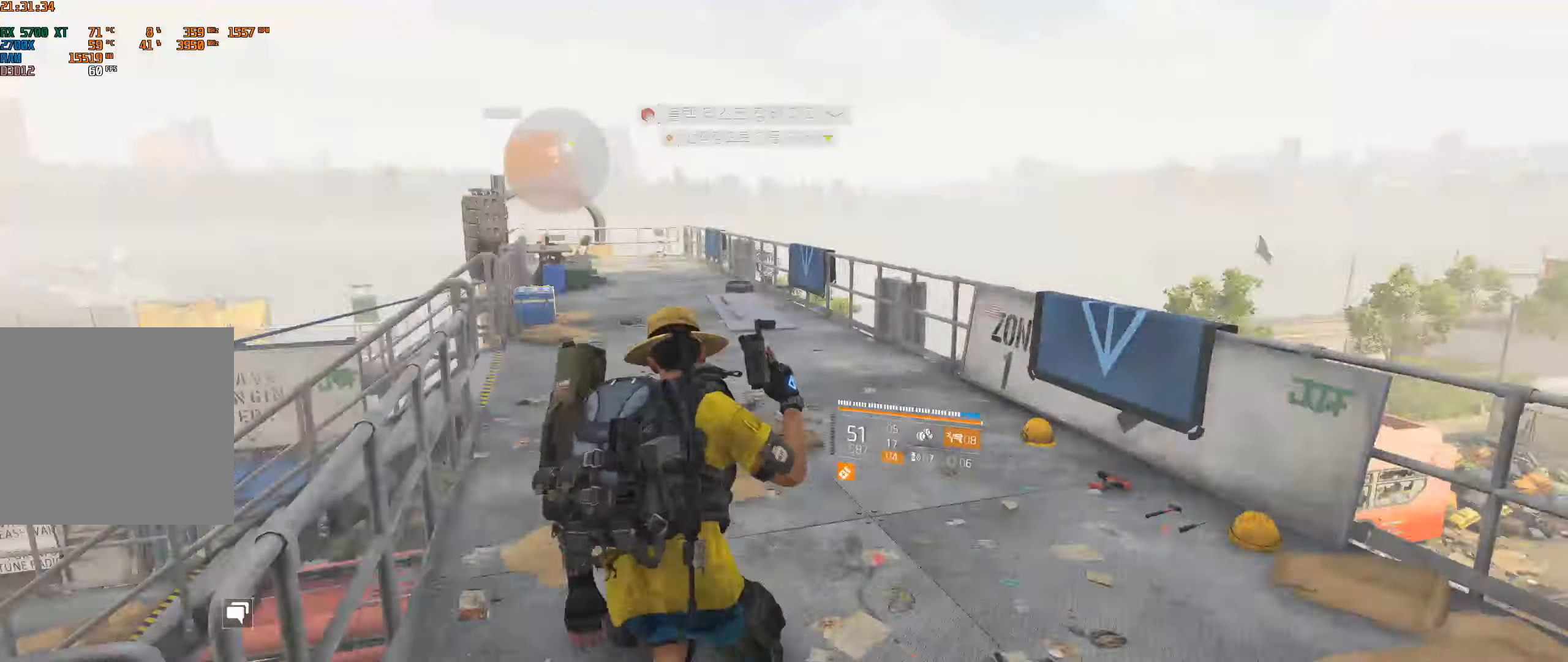
{"buttons": [], "left_stick": "up", "events": []}
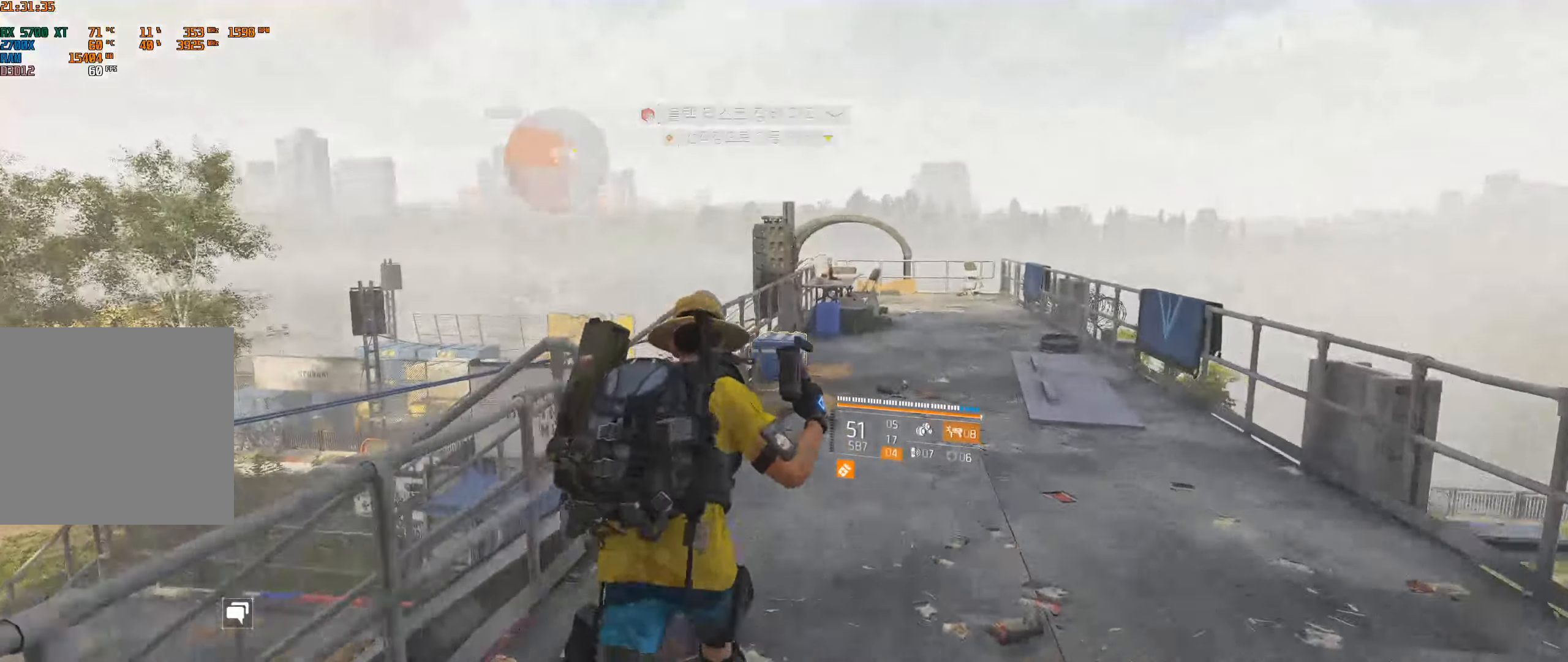
{"buttons": [], "left_stick": "up", "events": []}
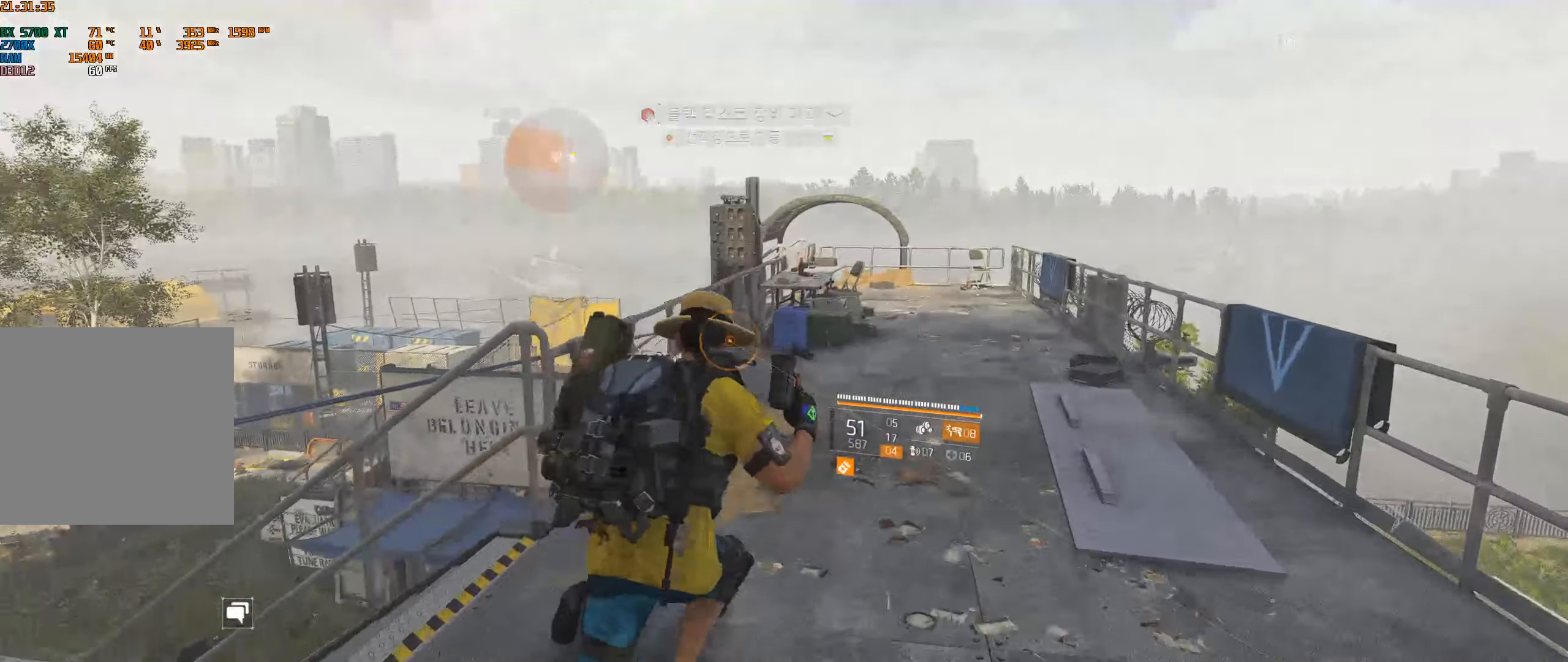
{"buttons": [], "left_stick": "center", "events": [[100, "left_stick", "center"]]}
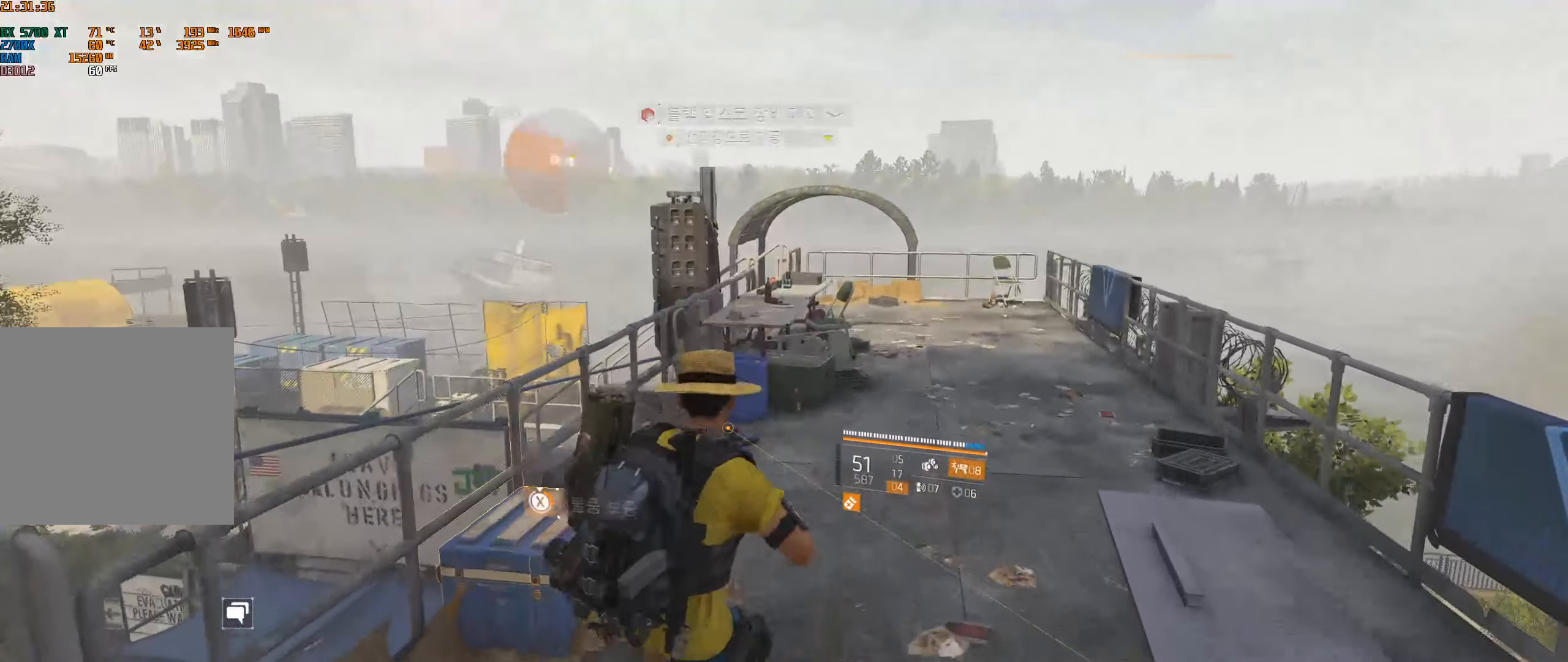
{"buttons": [], "left_stick": "center", "events": []}
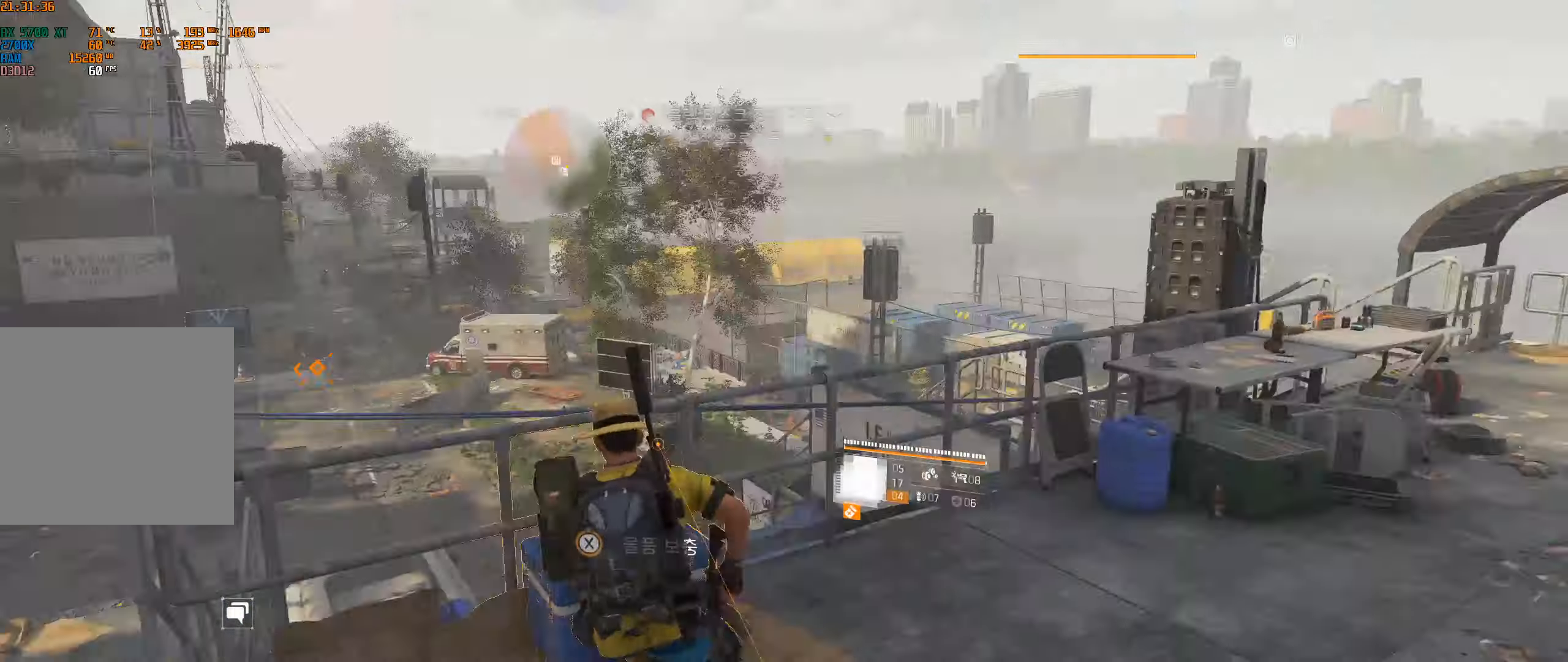
{"buttons": [], "left_stick": "center", "events": []}
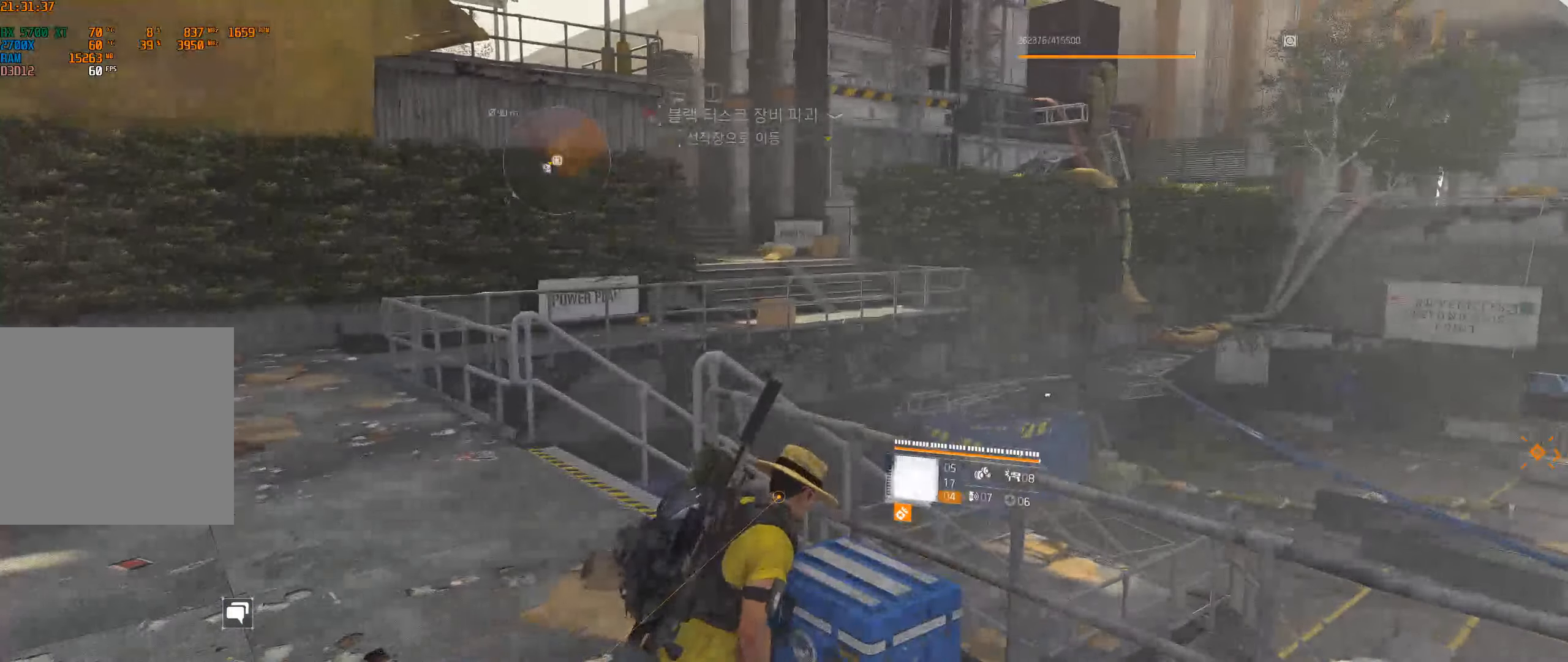
{"buttons": [], "left_stick": "left", "events": [[250, "left_stick", "left"]]}